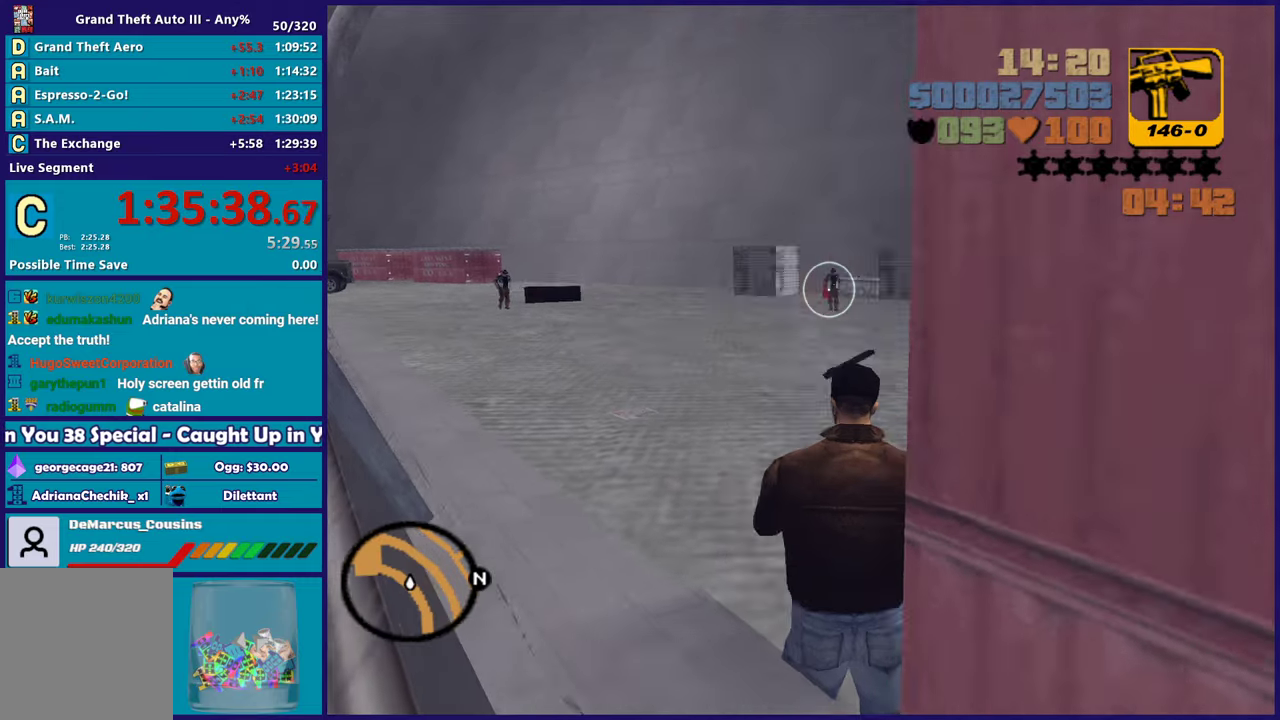
Gameplay with a controller (Xbox layout); each line is a JSON object with the inputs held at the frame after it. "button_events" lists button changes between this image and that frame as [ms after this image, input, new state], when the widget could be followed in between (sticks are given only as held states).
{"buttons": [], "left_stick": "center", "right_stick": "center", "button_events": []}
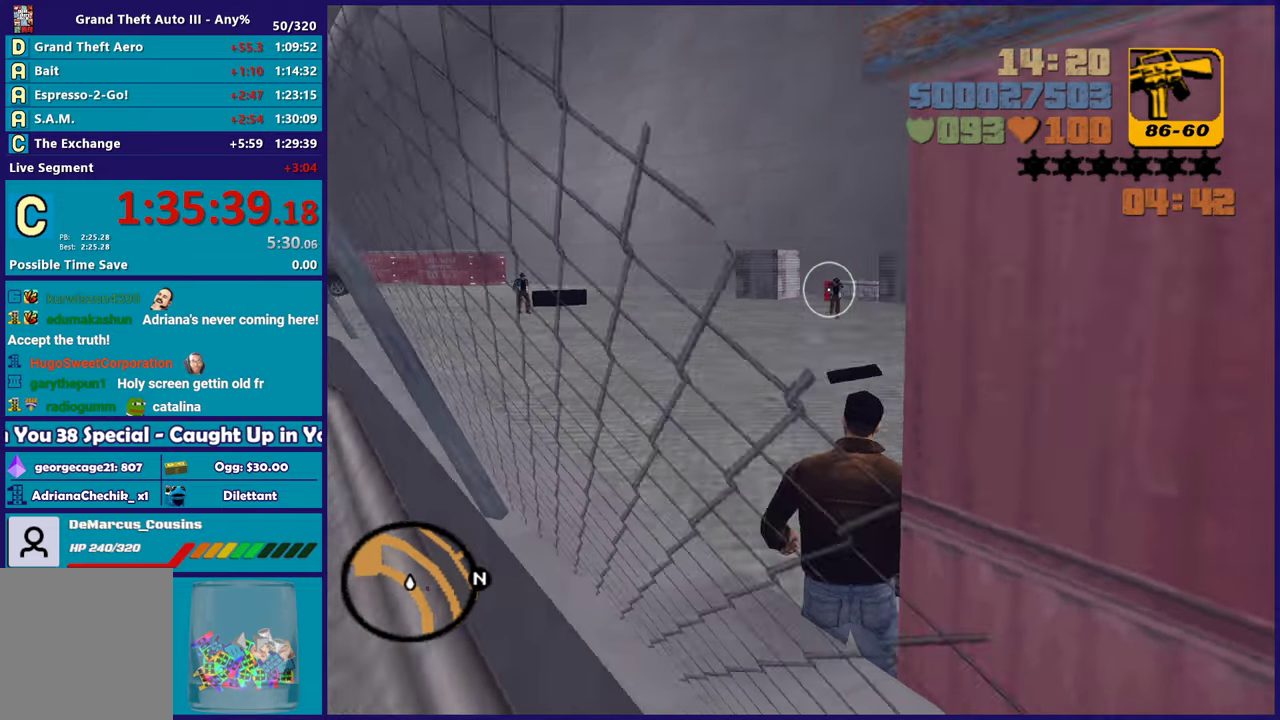
{"buttons": [], "left_stick": "center", "right_stick": "center", "button_events": []}
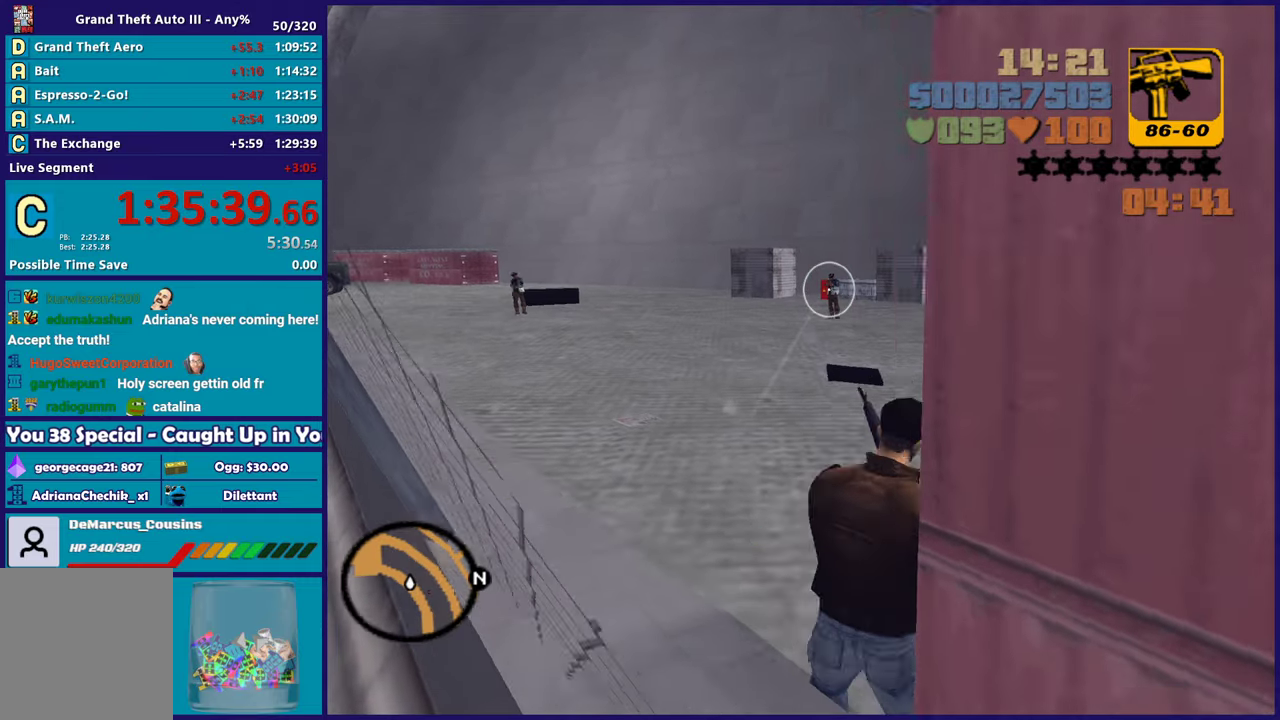
{"buttons": [], "left_stick": "center", "right_stick": "center", "button_events": []}
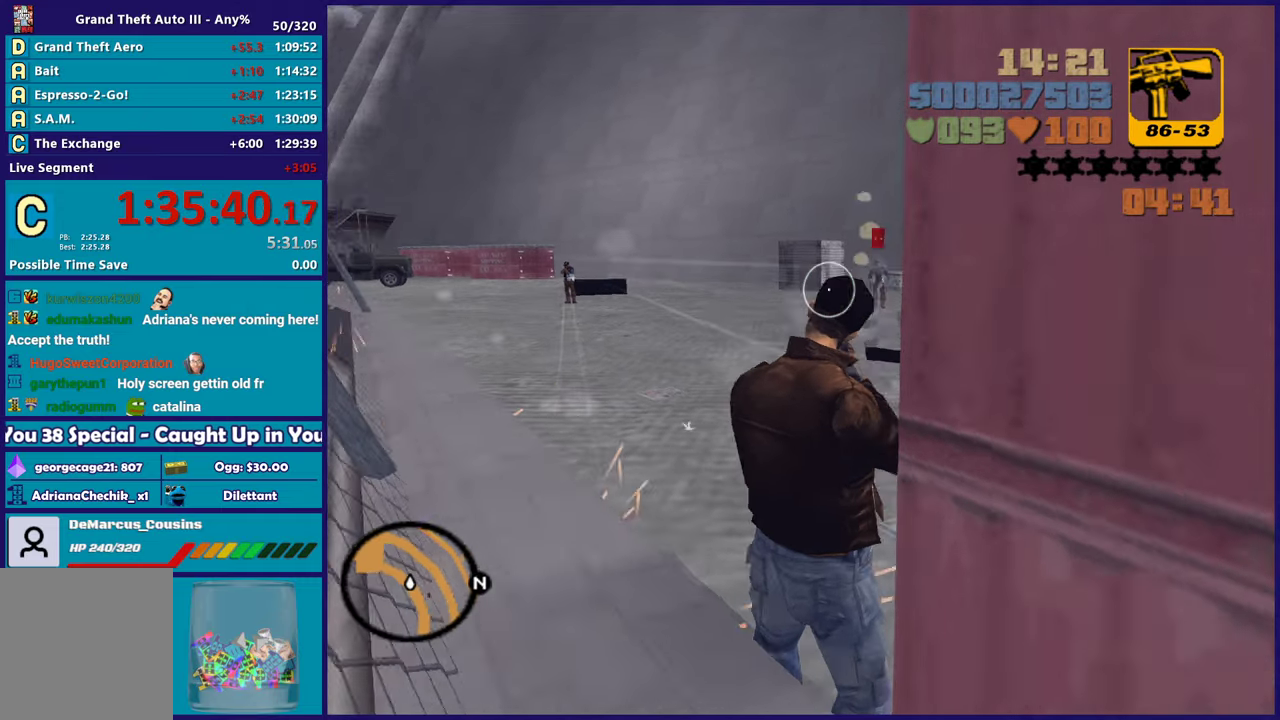
{"buttons": [], "left_stick": "center", "right_stick": "center", "button_events": []}
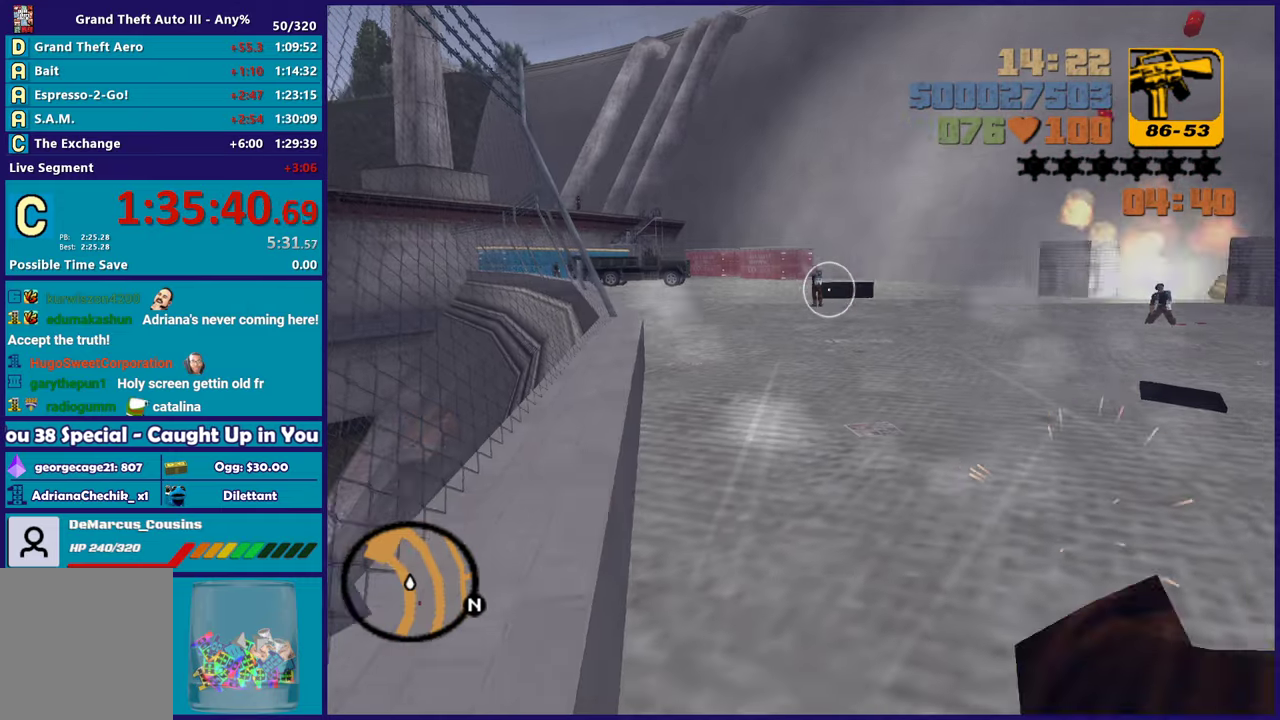
{"buttons": [], "left_stick": "center", "right_stick": "center", "button_events": []}
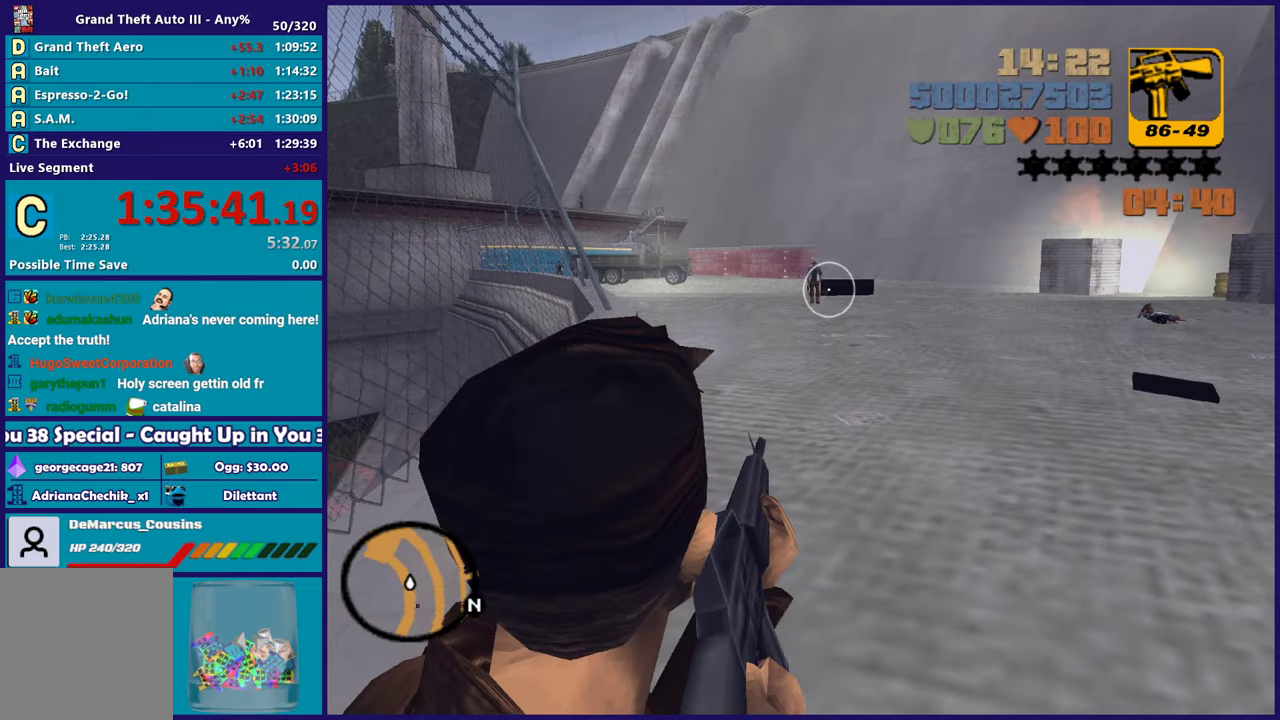
{"buttons": [], "left_stick": "center", "right_stick": "center", "button_events": []}
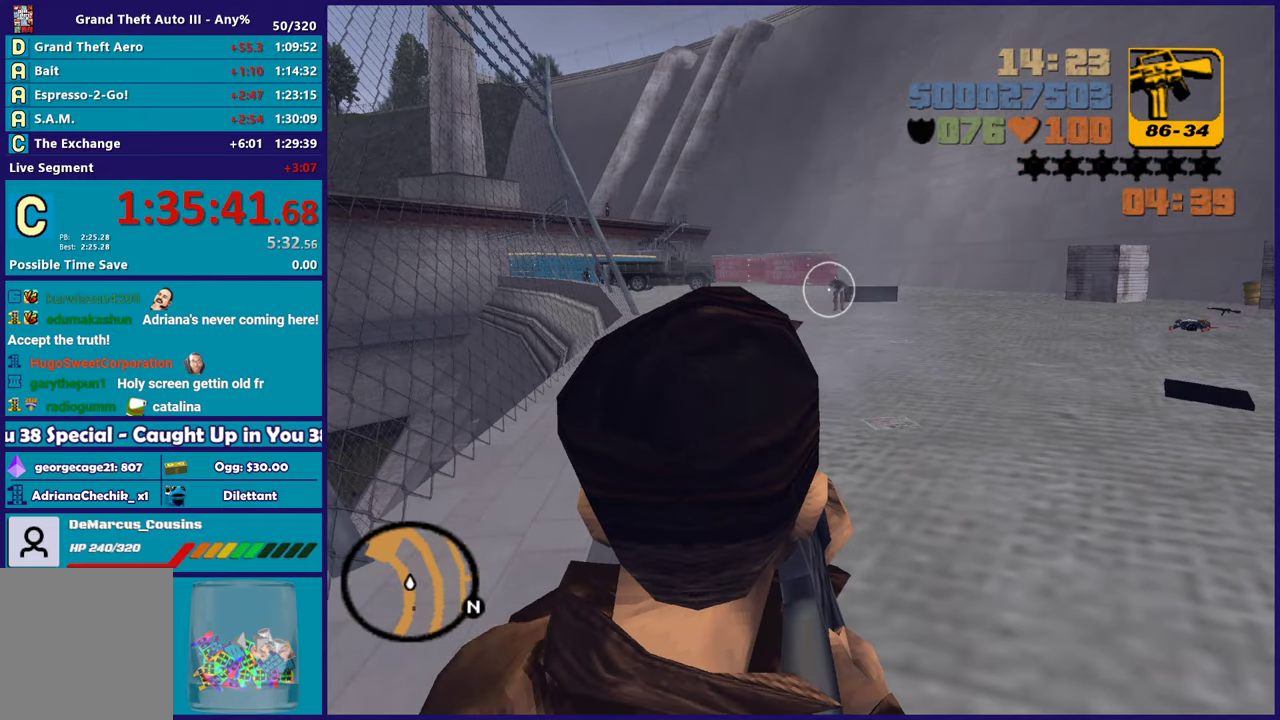
{"buttons": [], "left_stick": "up-right", "right_stick": "center", "button_events": []}
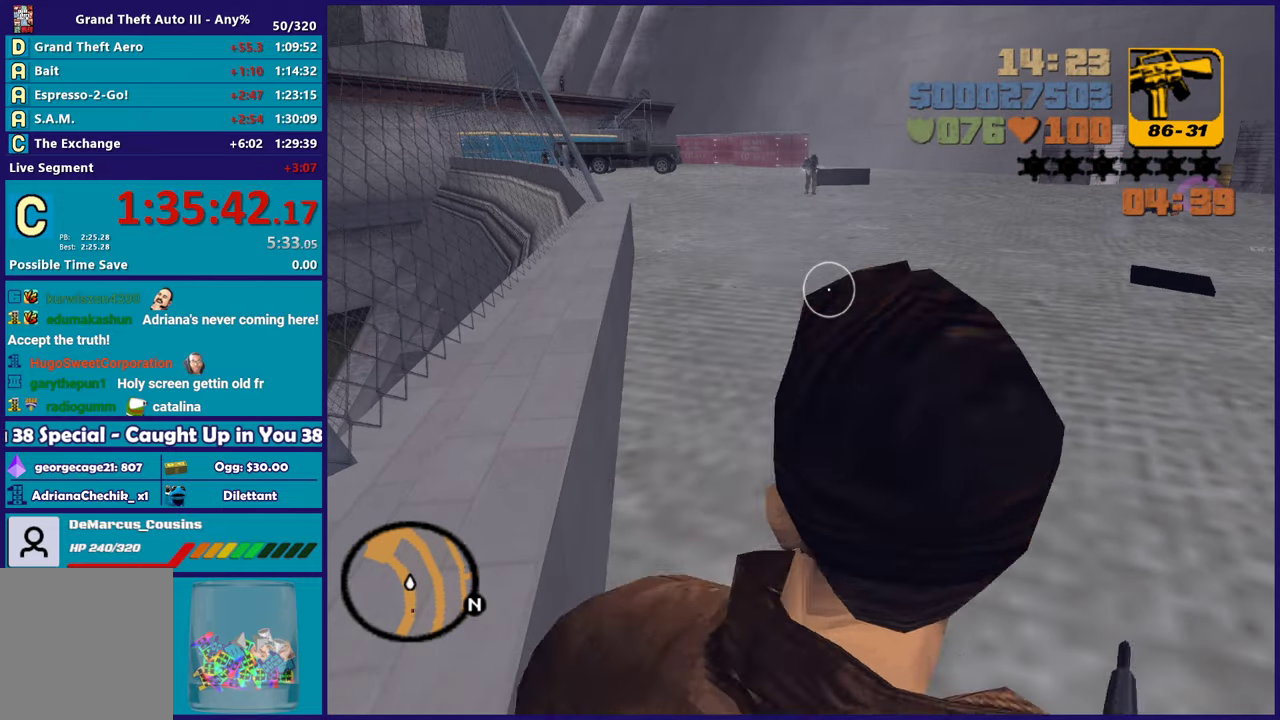
{"buttons": [], "left_stick": "up-right", "right_stick": "center", "button_events": [[317, "L1", "down"], [367, "A", "down"], [467, "A", "up"], [483, "L1", "up"]]}
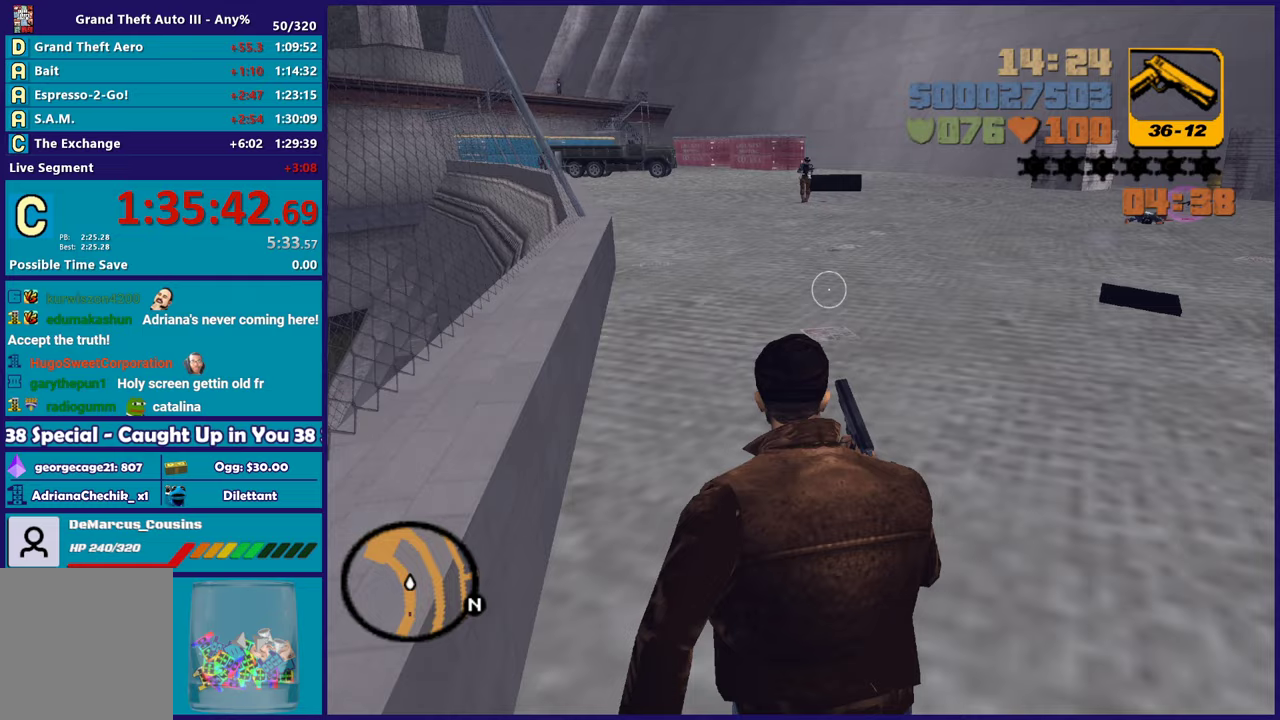
{"buttons": ["A"], "left_stick": "up", "right_stick": "center", "button_events": [[33, "A", "down"], [167, "A", "up"], [233, "A", "down"], [400, "A", "up"], [450, "A", "down"]]}
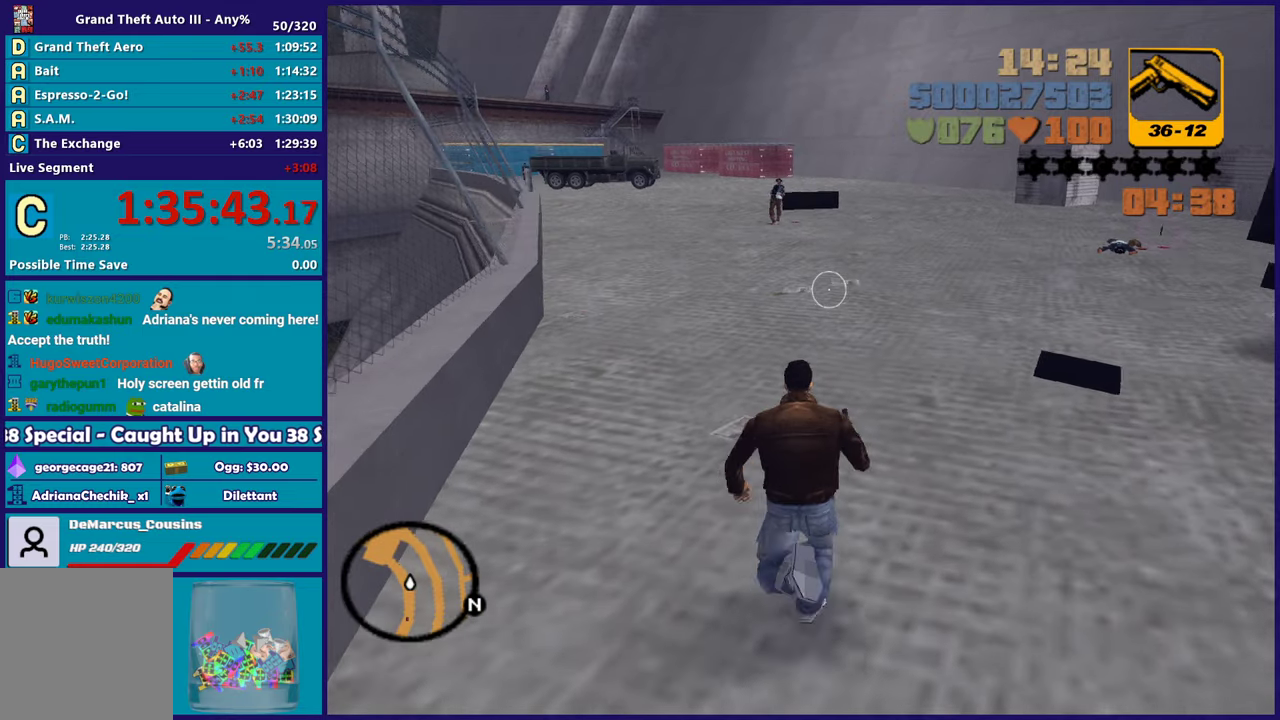
{"buttons": ["X"], "left_stick": "up", "right_stick": "center", "button_events": [[100, "A", "up"], [150, "A", "down"], [250, "X", "down"], [333, "A", "up"], [400, "X", "up"], [467, "X", "down"]]}
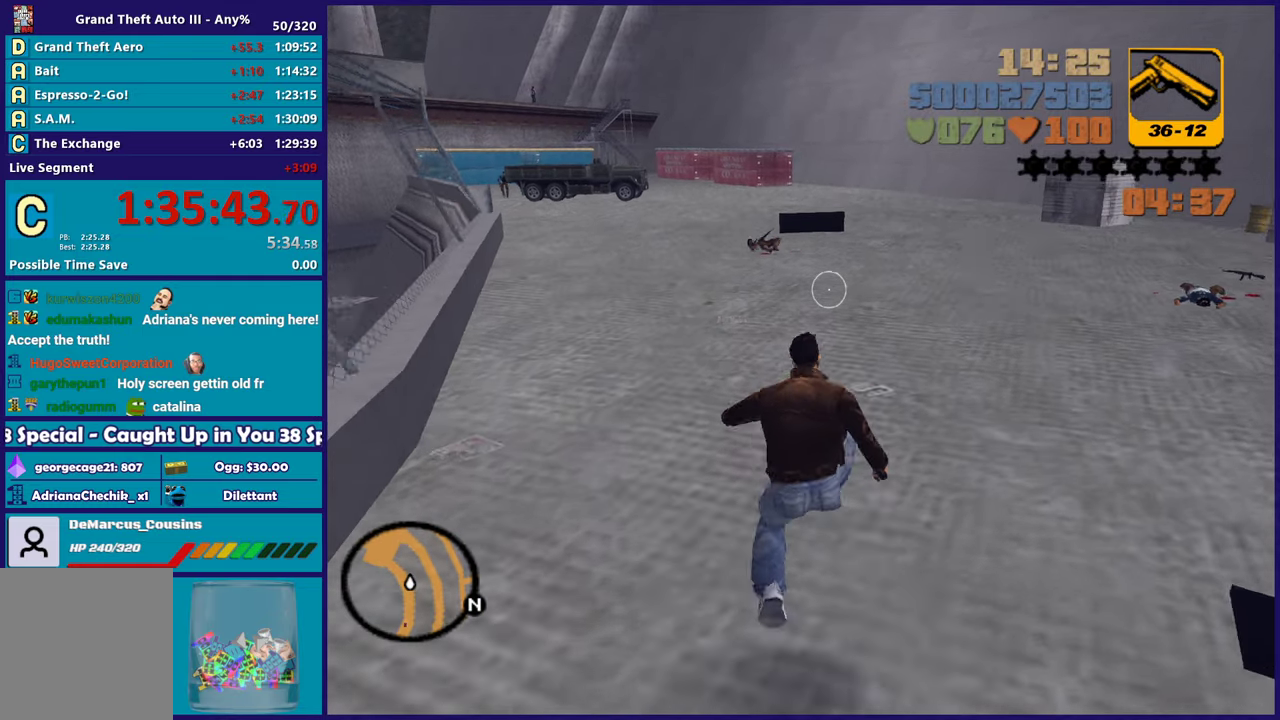
{"buttons": ["A"], "left_stick": "up-right", "right_stick": "center", "button_events": [[100, "X", "up"], [217, "A", "down"], [333, "A", "up"], [417, "A", "down"]]}
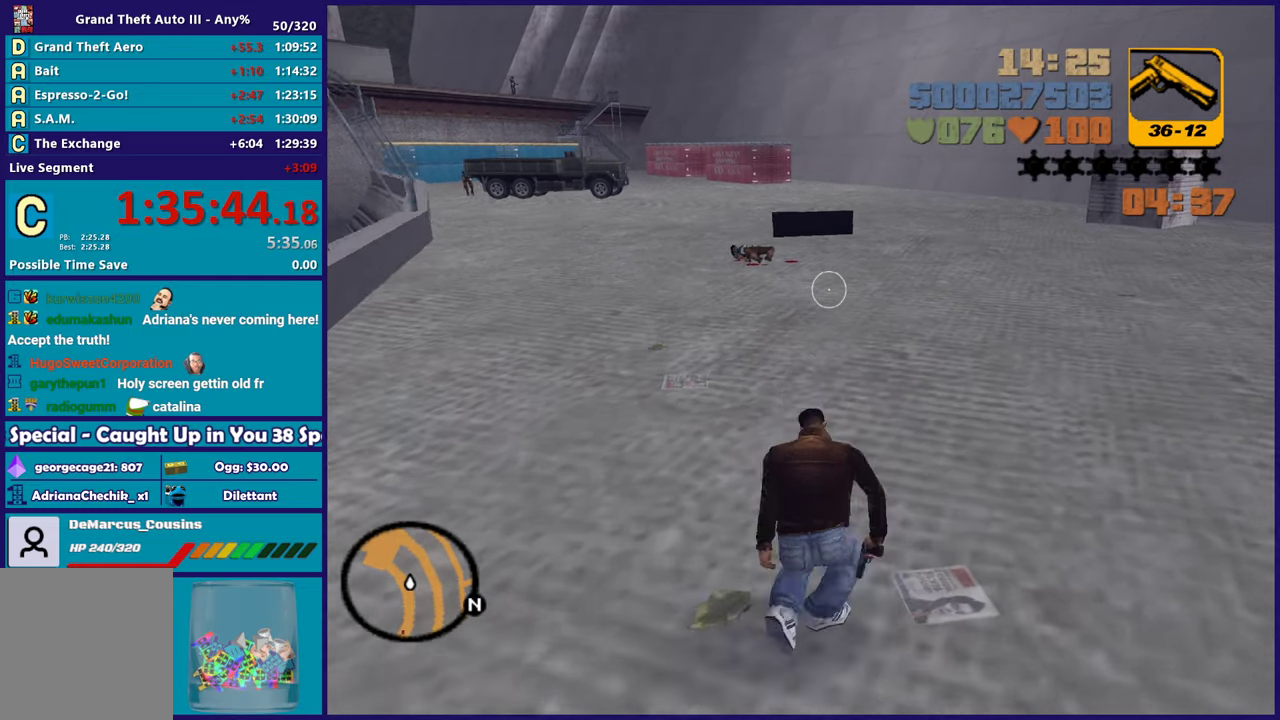
{"buttons": ["X"], "left_stick": "up-right", "right_stick": "center", "button_events": [[33, "A", "up"], [117, "A", "down"], [233, "A", "up"], [317, "A", "down"], [450, "X", "down"], [500, "A", "up"]]}
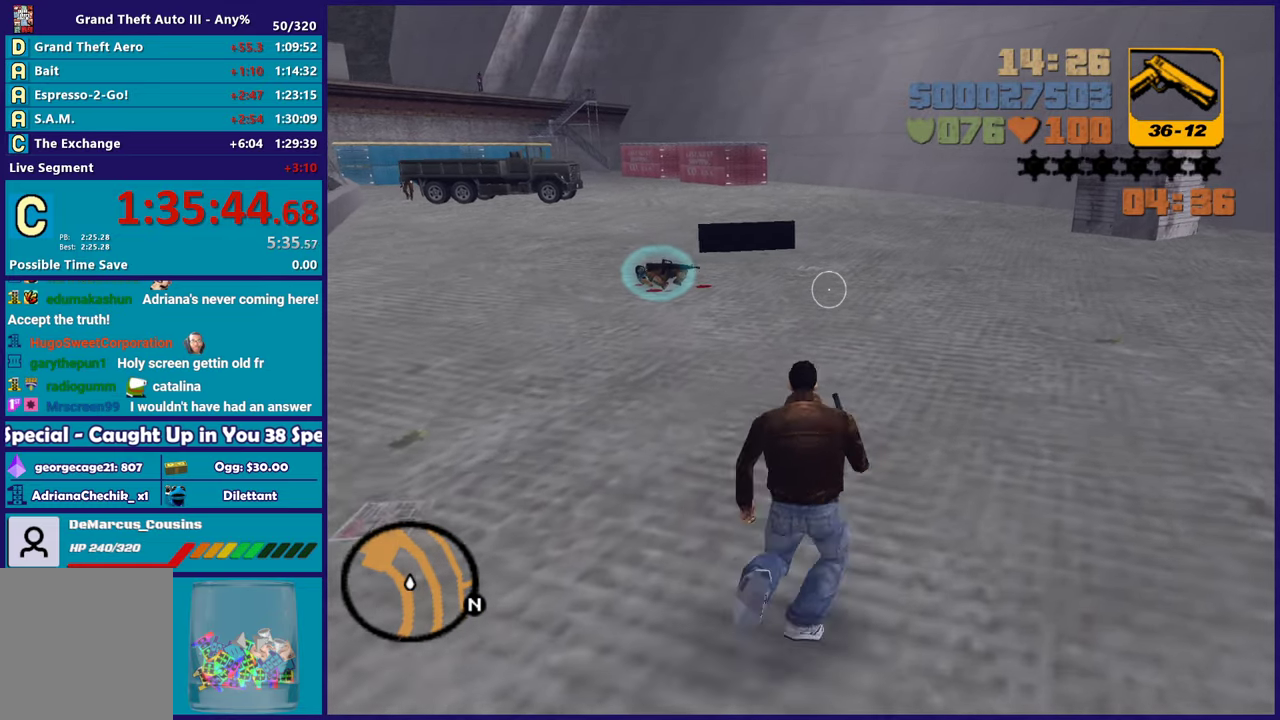
{"buttons": ["A"], "left_stick": "up-right", "right_stick": "center", "button_events": [[100, "X", "up"], [217, "X", "down"], [333, "X", "up"], [500, "A", "down"]]}
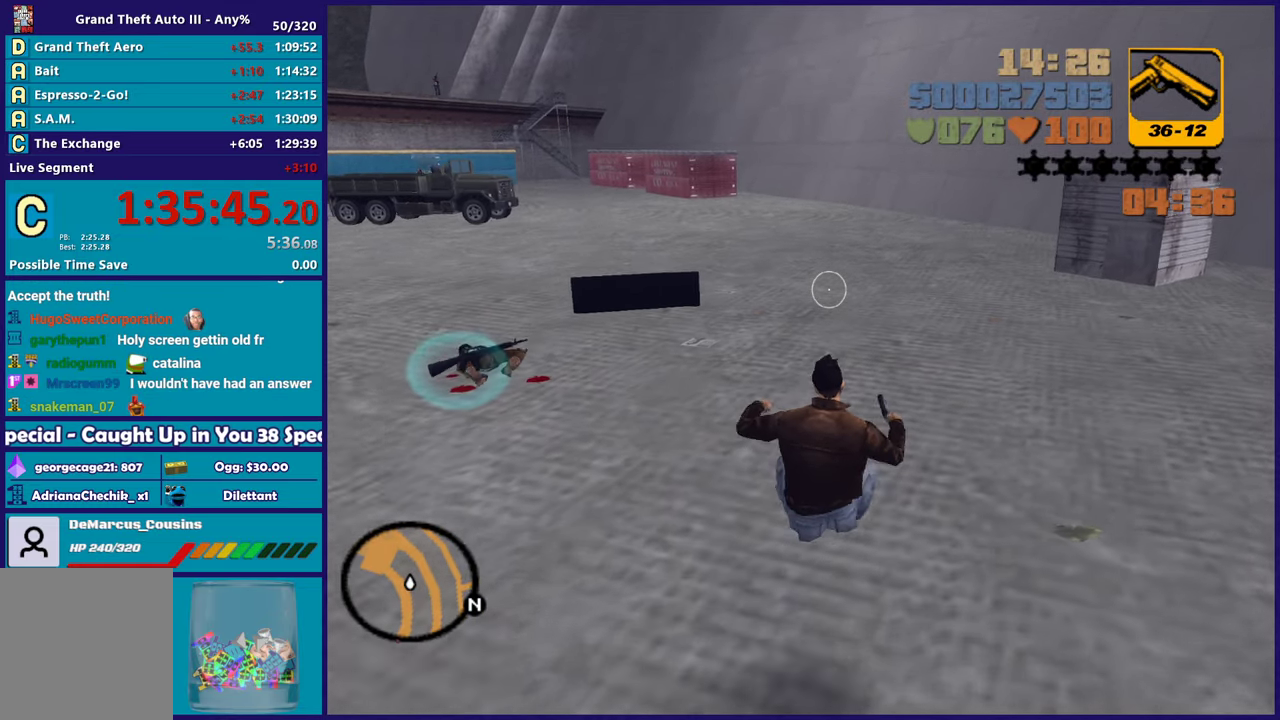
{"buttons": [], "left_stick": "up-right", "right_stick": "center", "button_events": [[167, "X", "down"], [200, "A", "up"], [250, "X", "up"], [333, "X", "down"], [467, "X", "up"]]}
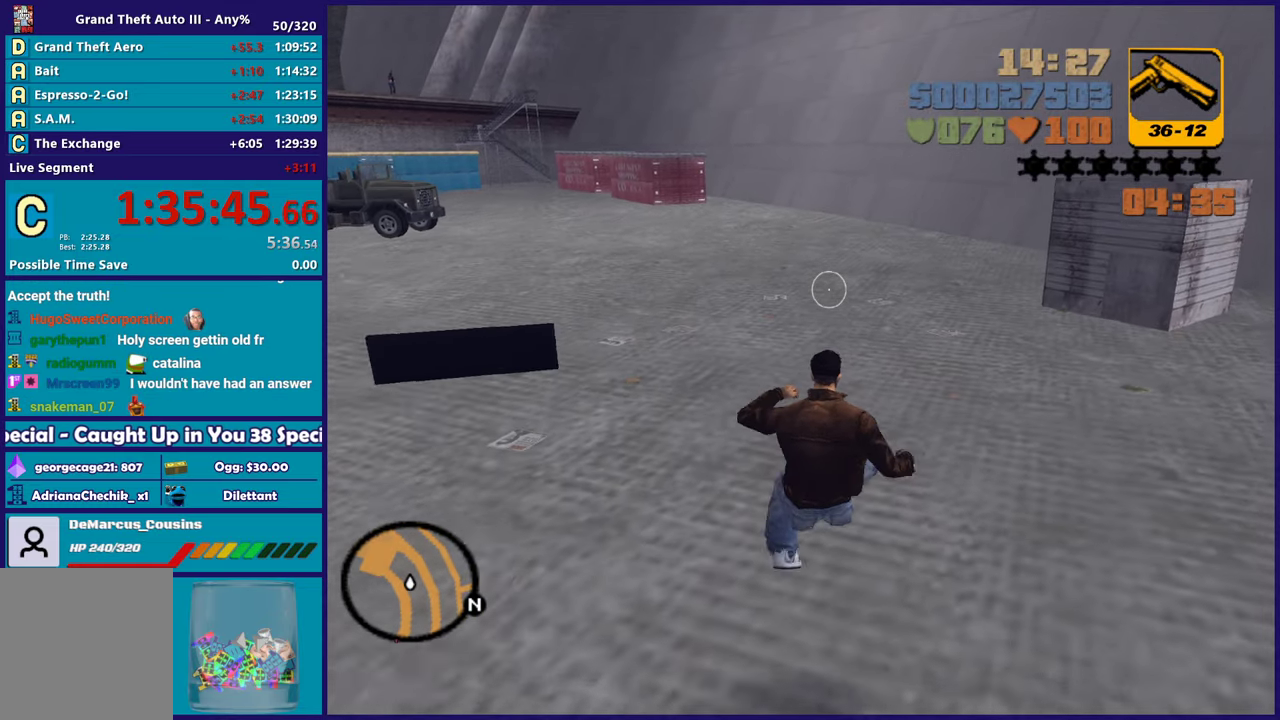
{"buttons": [], "left_stick": "up", "right_stick": "center", "button_events": [[283, "X", "down"], [433, "X", "up"]]}
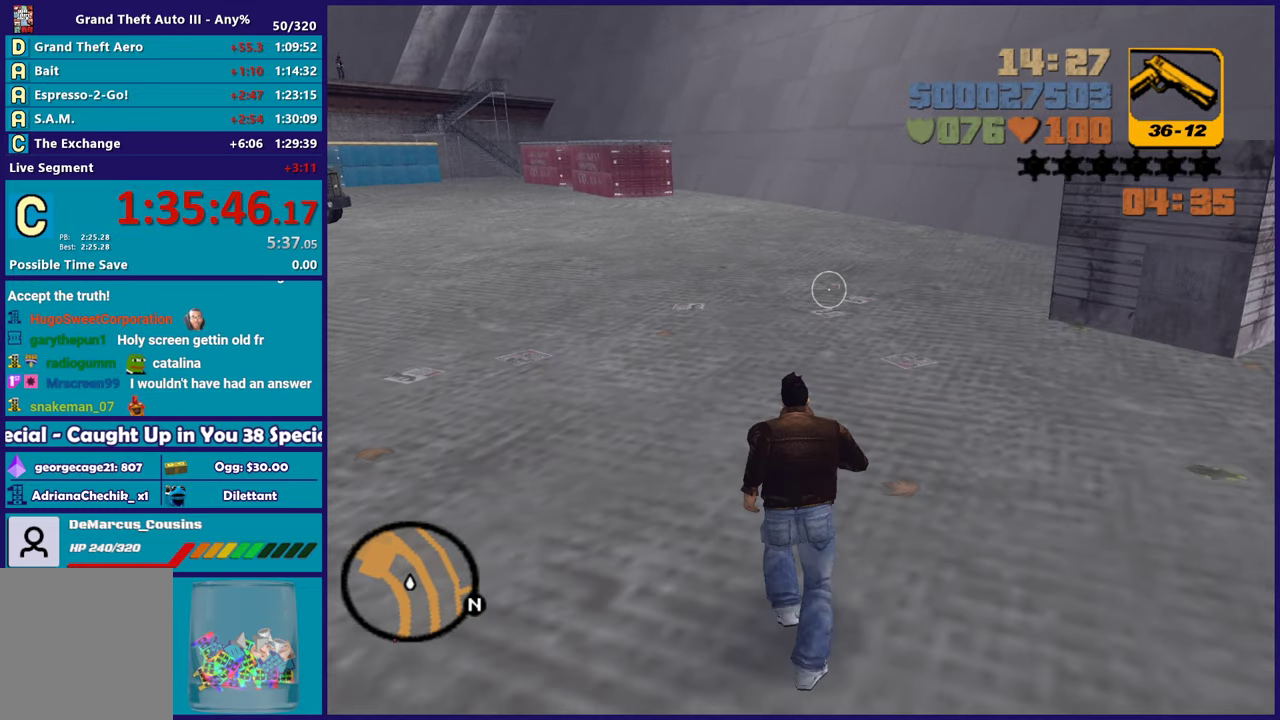
{"buttons": ["X"], "left_stick": "up", "right_stick": "center", "button_events": [[33, "A", "down"], [250, "X", "down"], [333, "A", "up"], [400, "X", "up"], [467, "X", "down"]]}
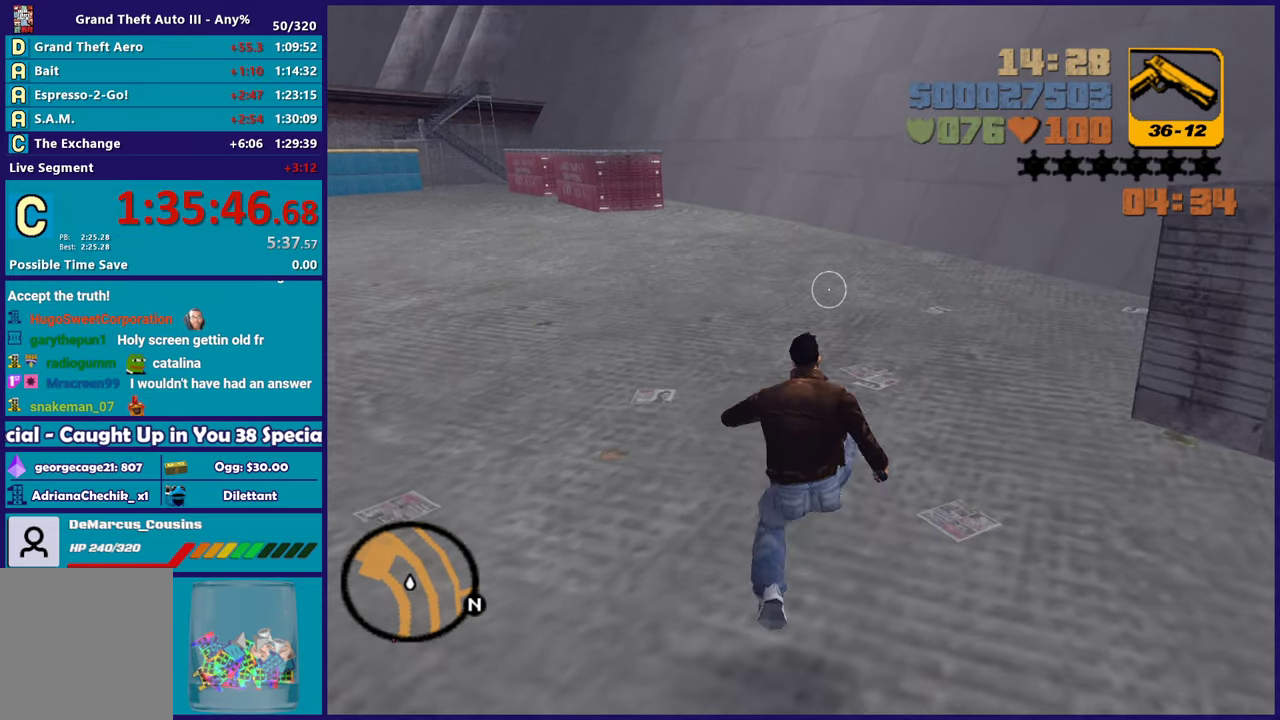
{"buttons": [], "left_stick": "up-right", "right_stick": "left", "button_events": [[100, "X", "up"]]}
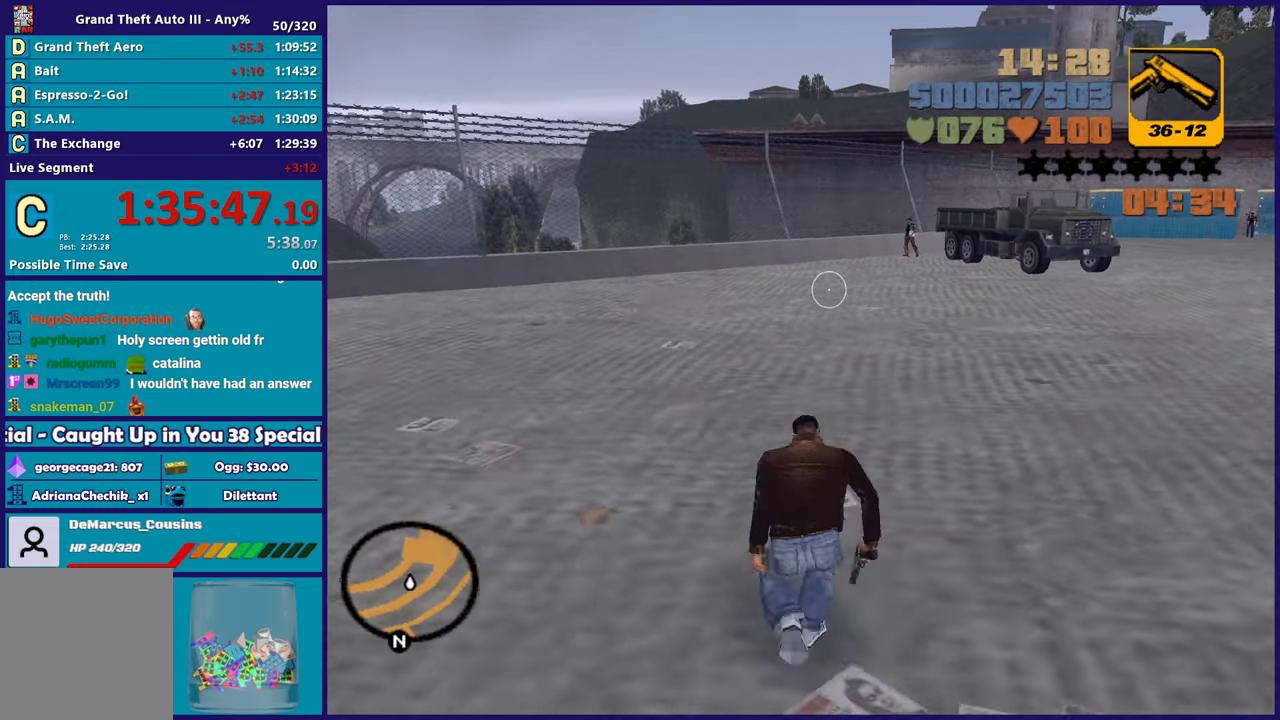
{"buttons": ["L1"], "left_stick": "right", "right_stick": "center", "button_events": [[400, "L1", "down"]]}
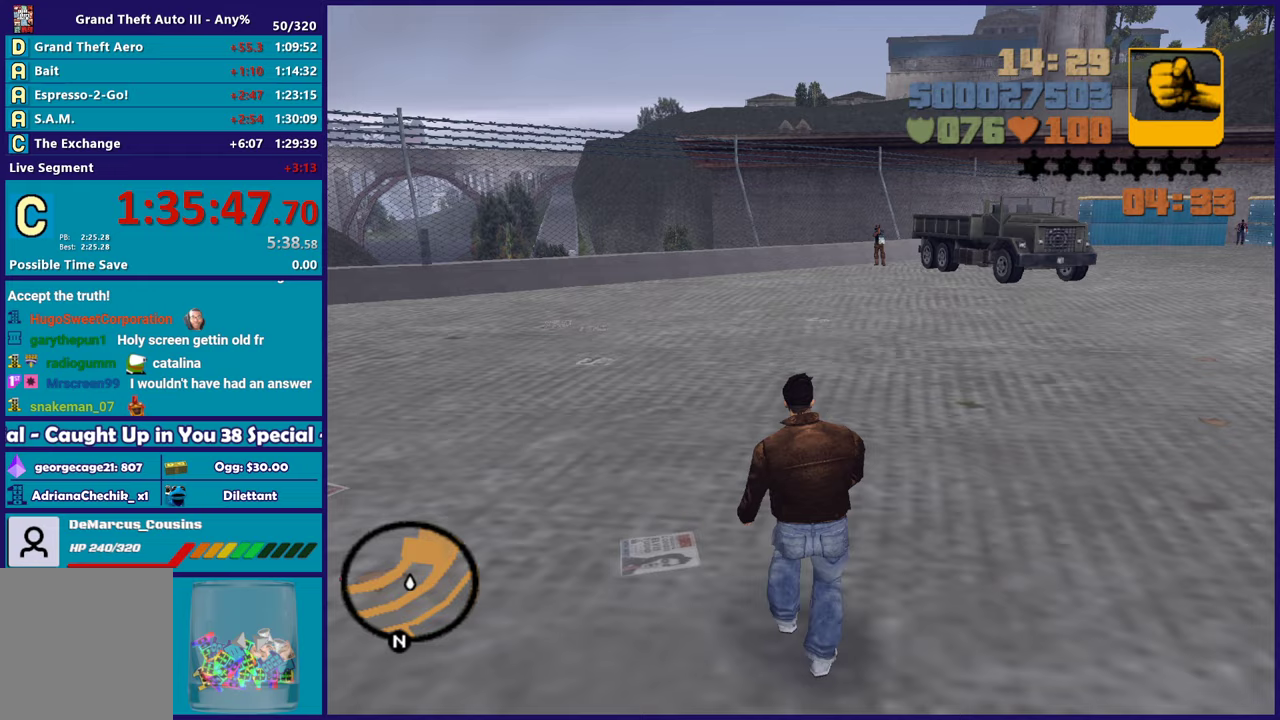
{"buttons": [], "left_stick": "right", "right_stick": "center", "button_events": [[67, "L1", "up"], [233, "L1", "down"], [383, "L1", "up"]]}
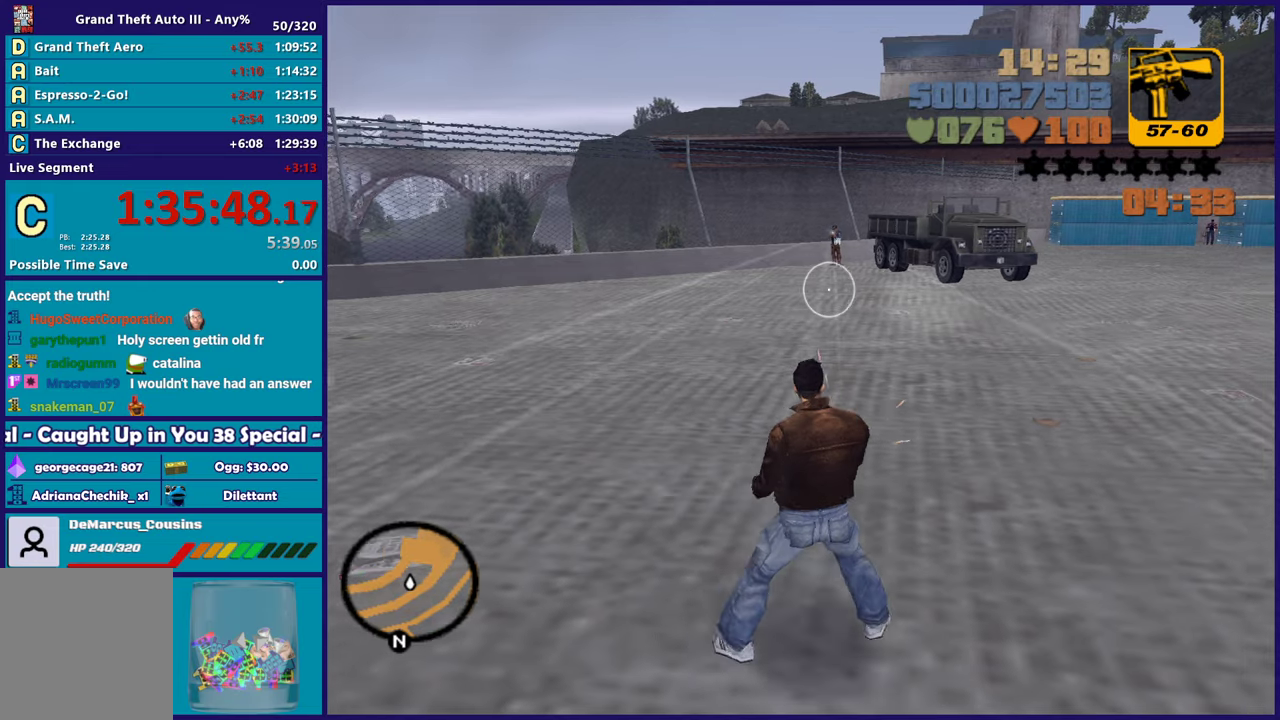
{"buttons": [], "left_stick": "right", "right_stick": "center", "button_events": []}
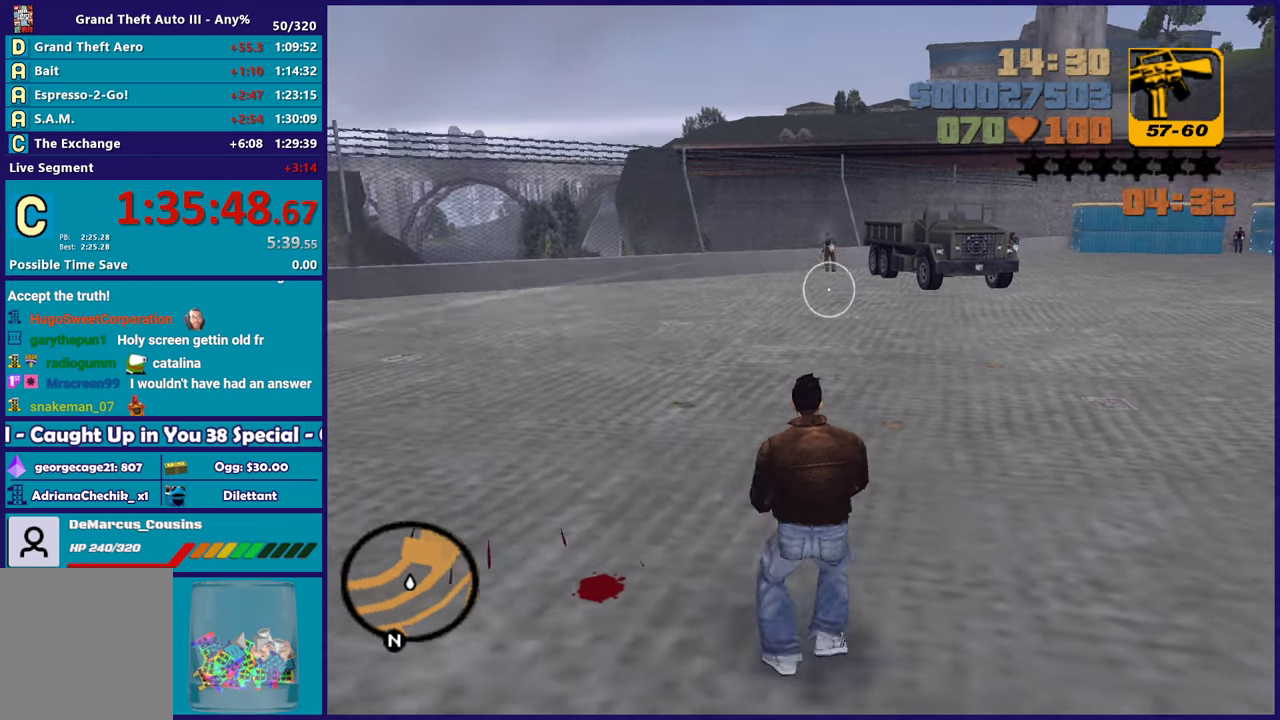
{"buttons": [], "left_stick": "center", "right_stick": "center", "button_events": []}
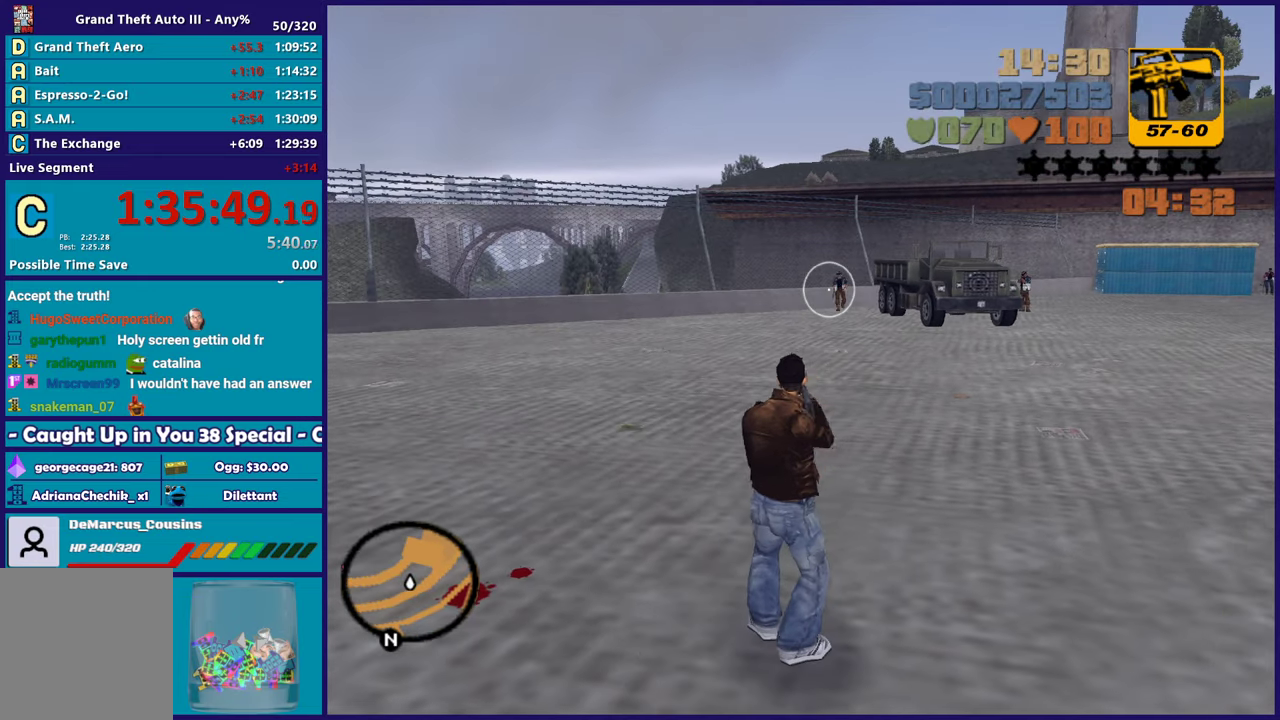
{"buttons": [], "left_stick": "center", "right_stick": "center", "button_events": []}
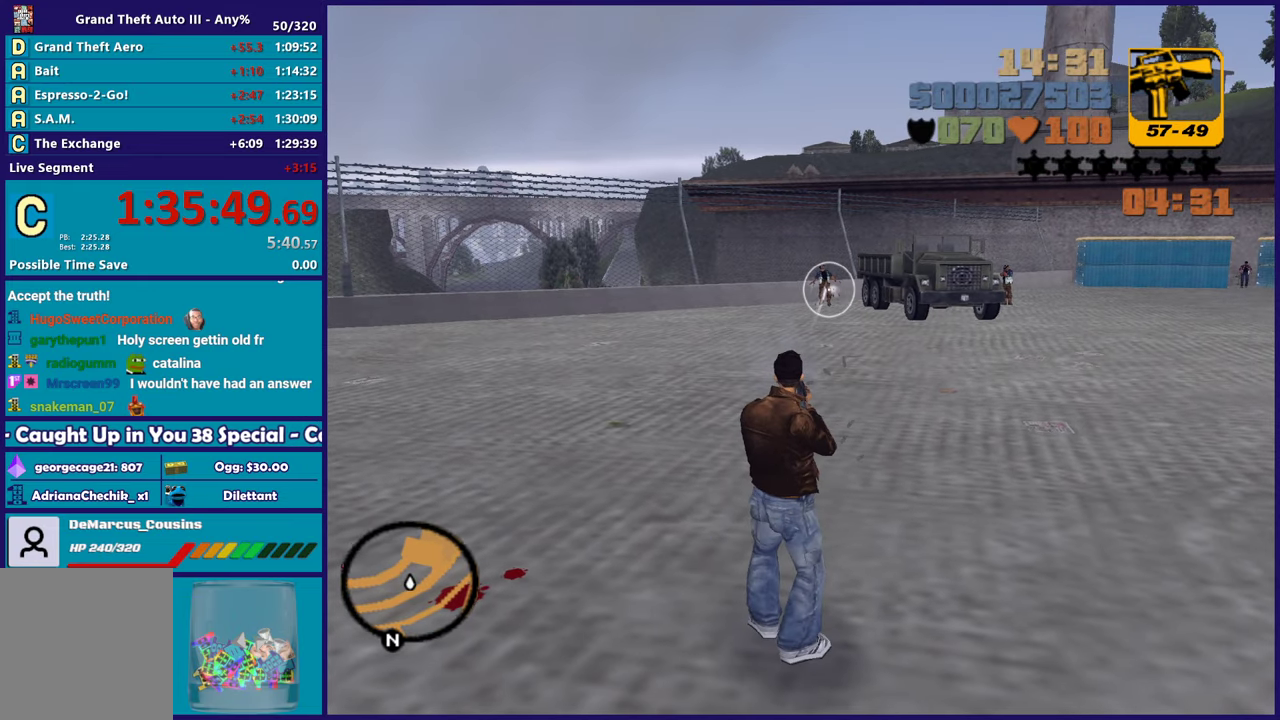
{"buttons": [], "left_stick": "center", "right_stick": "center", "button_events": []}
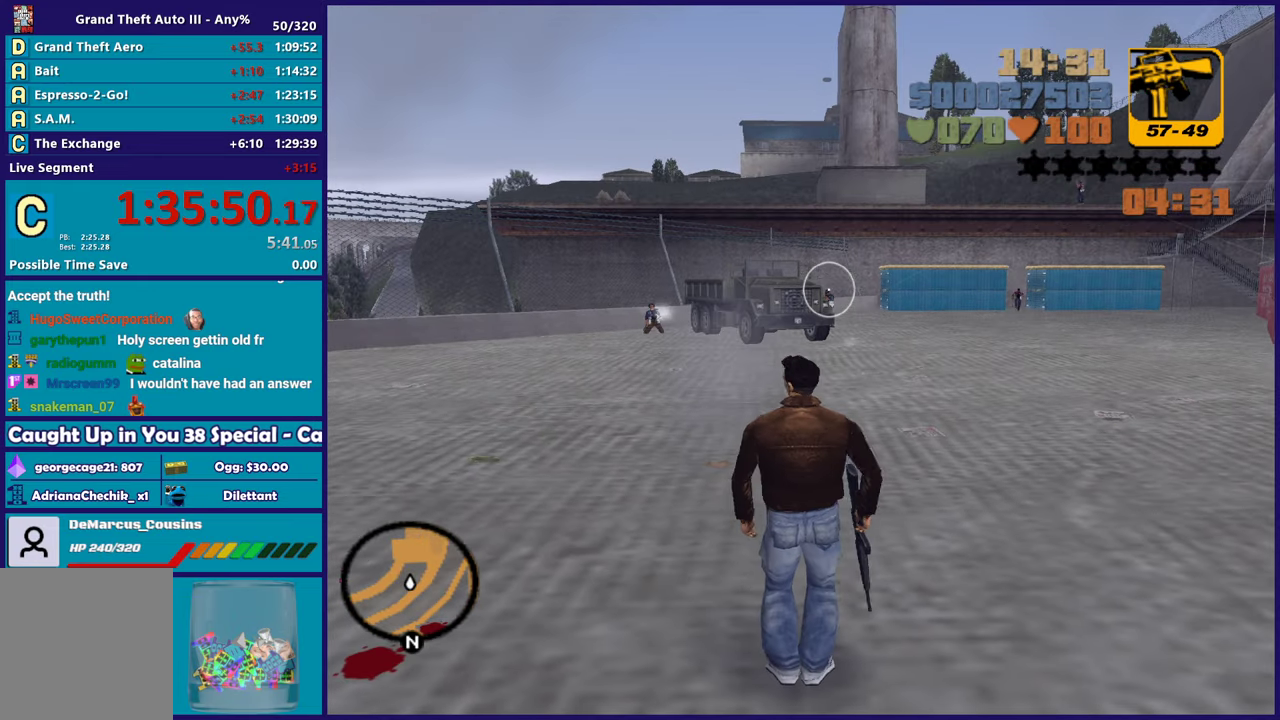
{"buttons": [], "left_stick": "center", "right_stick": "center", "button_events": []}
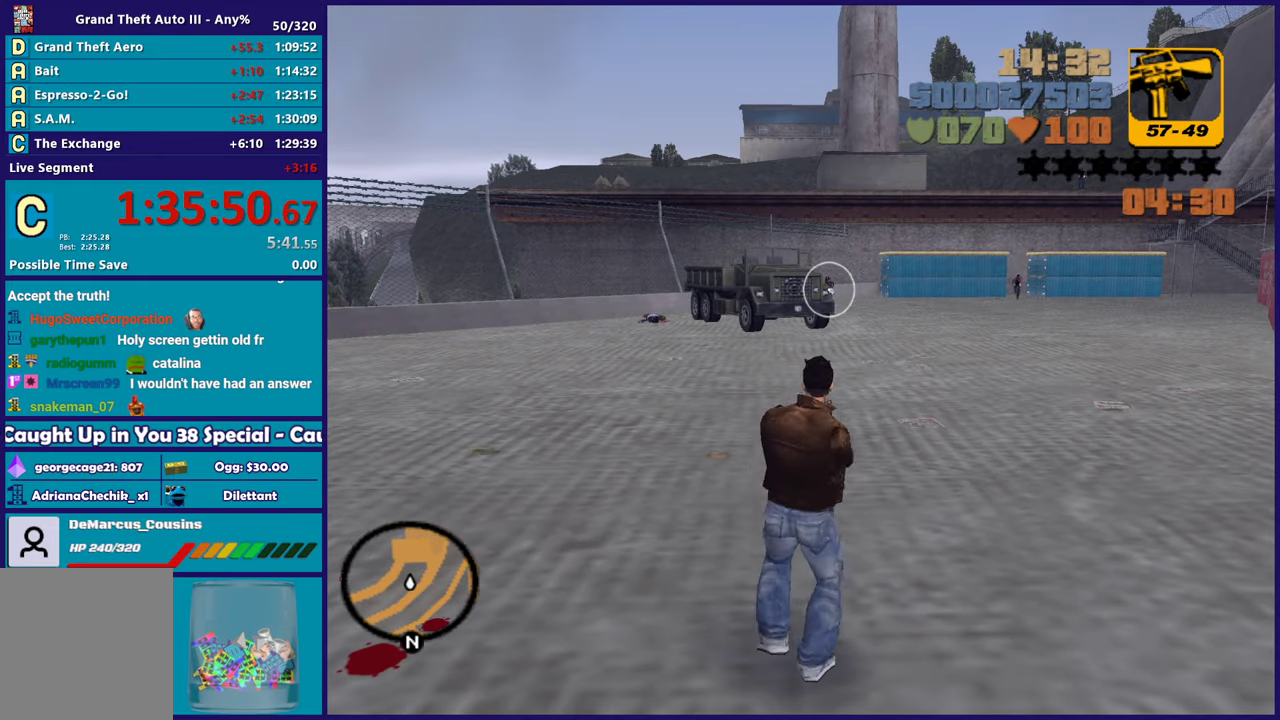
{"buttons": [], "left_stick": "center", "right_stick": "center", "button_events": []}
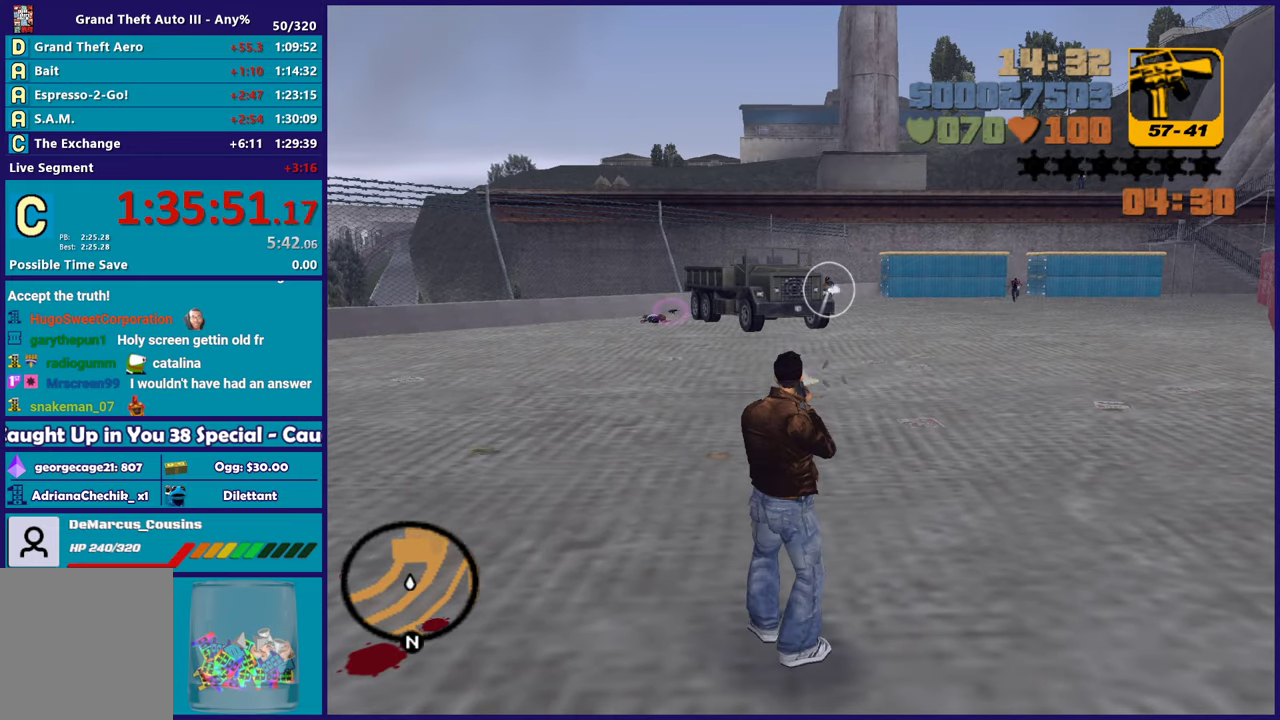
{"buttons": [], "left_stick": "center", "right_stick": "center", "button_events": []}
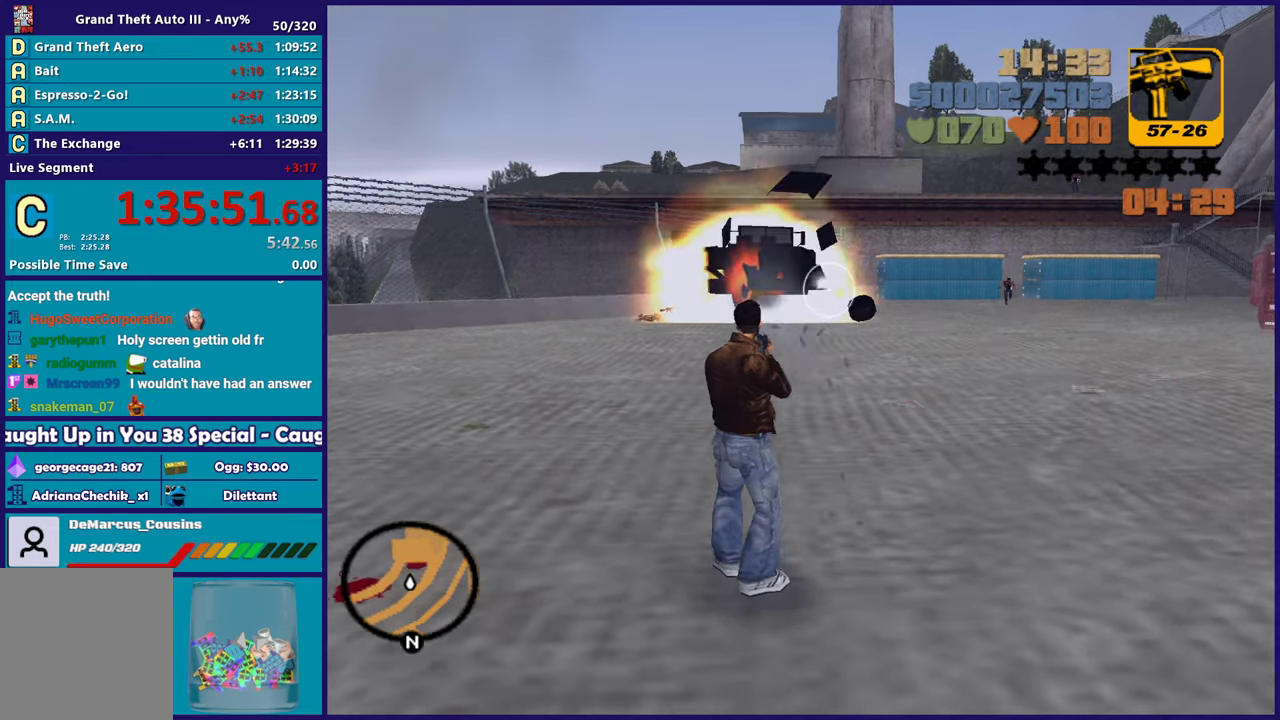
{"buttons": [], "left_stick": "up-right", "right_stick": "center", "button_events": []}
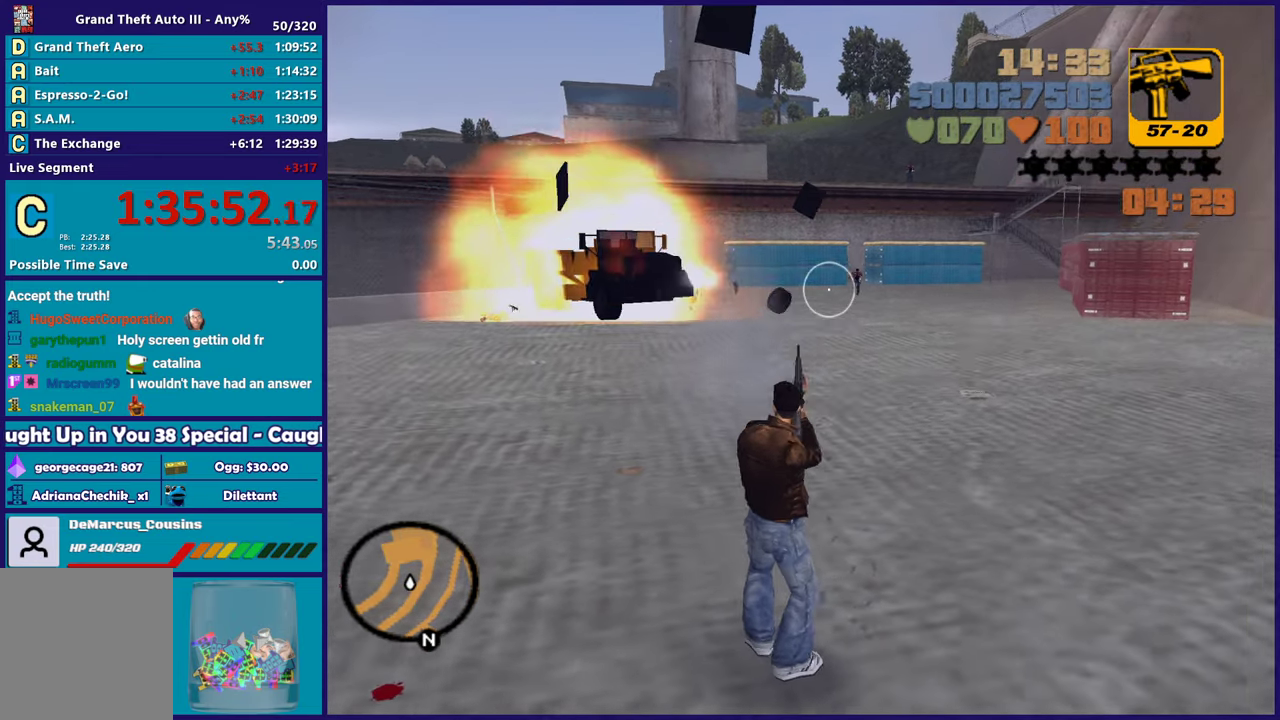
{"buttons": [], "left_stick": "up-right", "right_stick": "center", "button_events": []}
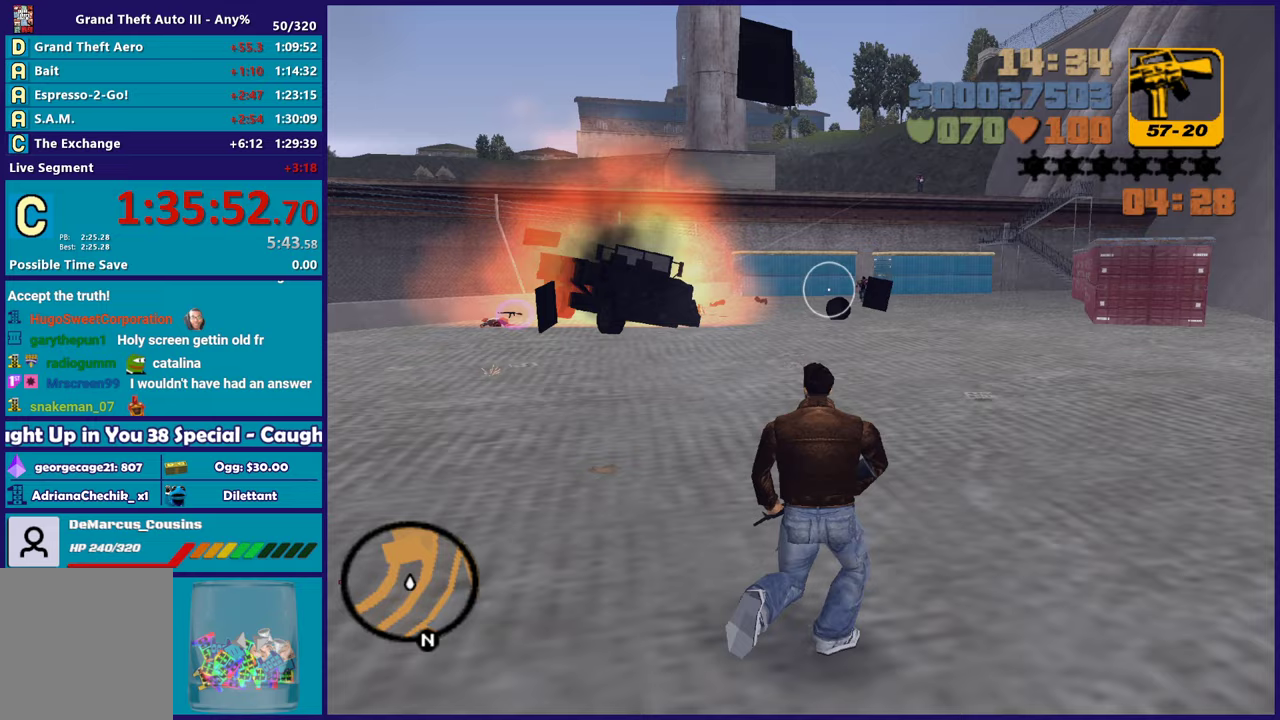
{"buttons": [], "left_stick": "up-right", "right_stick": "center", "button_events": []}
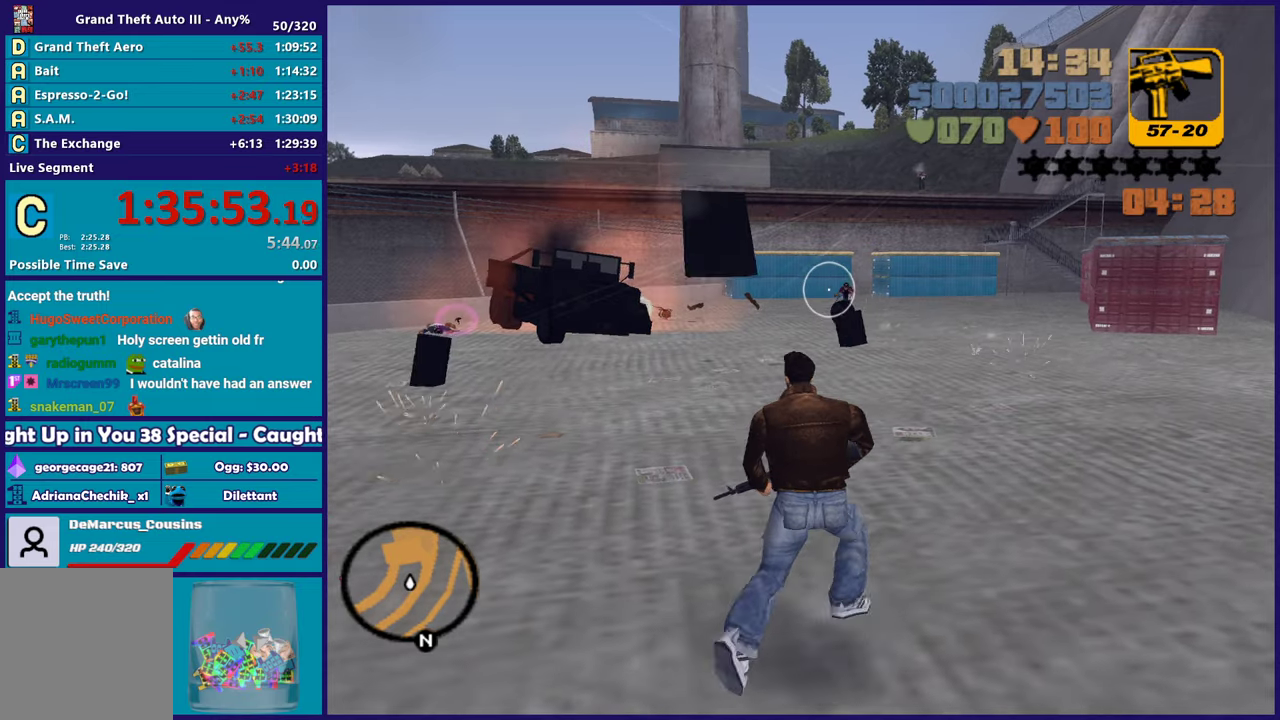
{"buttons": [], "left_stick": "up-right", "right_stick": "center", "button_events": []}